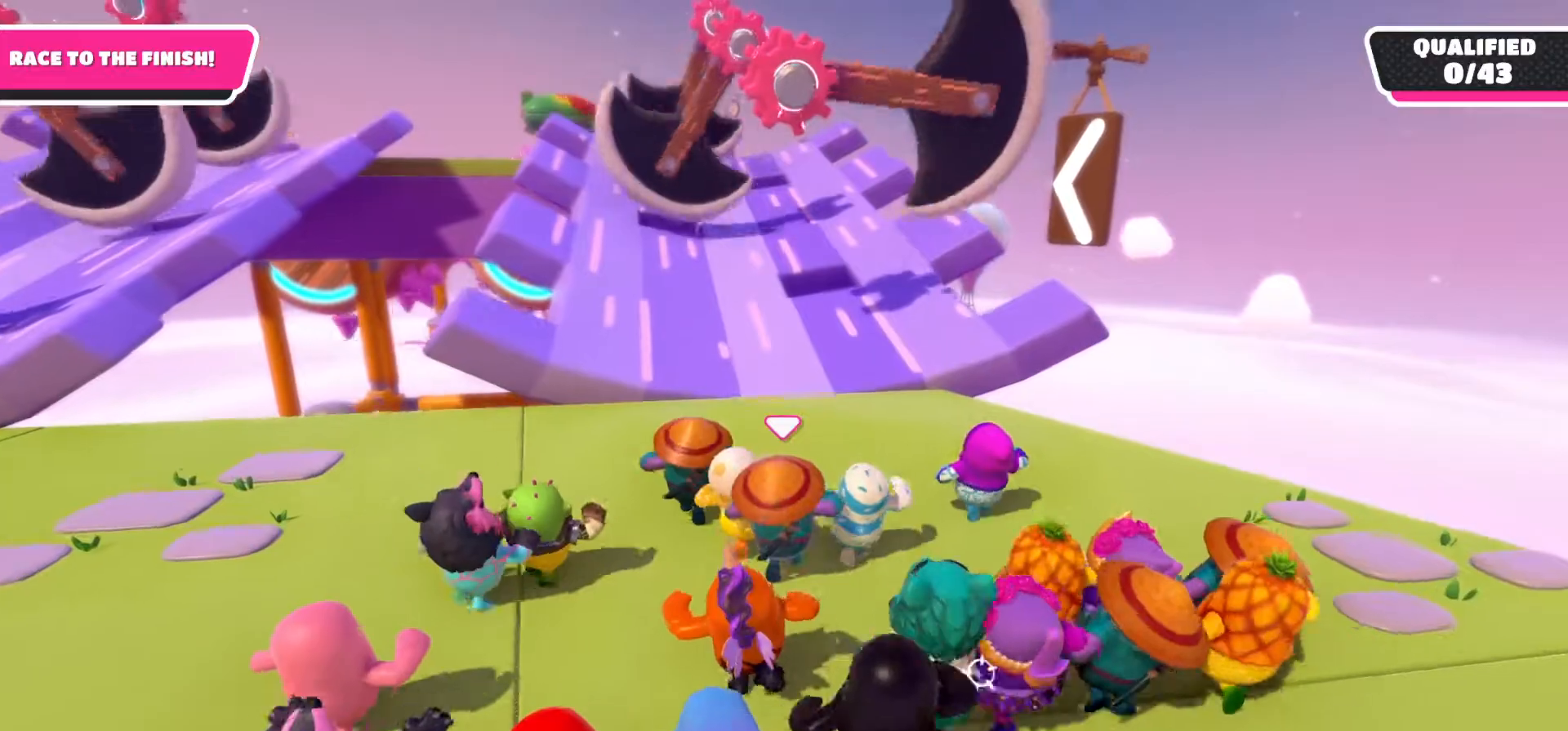
Gameplay with a controller (Xbox layout); each line is a JSON object with the inputs held at the frame after it. "events" lists button and stick changes between this image and that frame as [ms after this image, input, new state], when the widget could be followed in between.
{"buttons": [], "left_stick": "up", "right_stick": "center", "events": []}
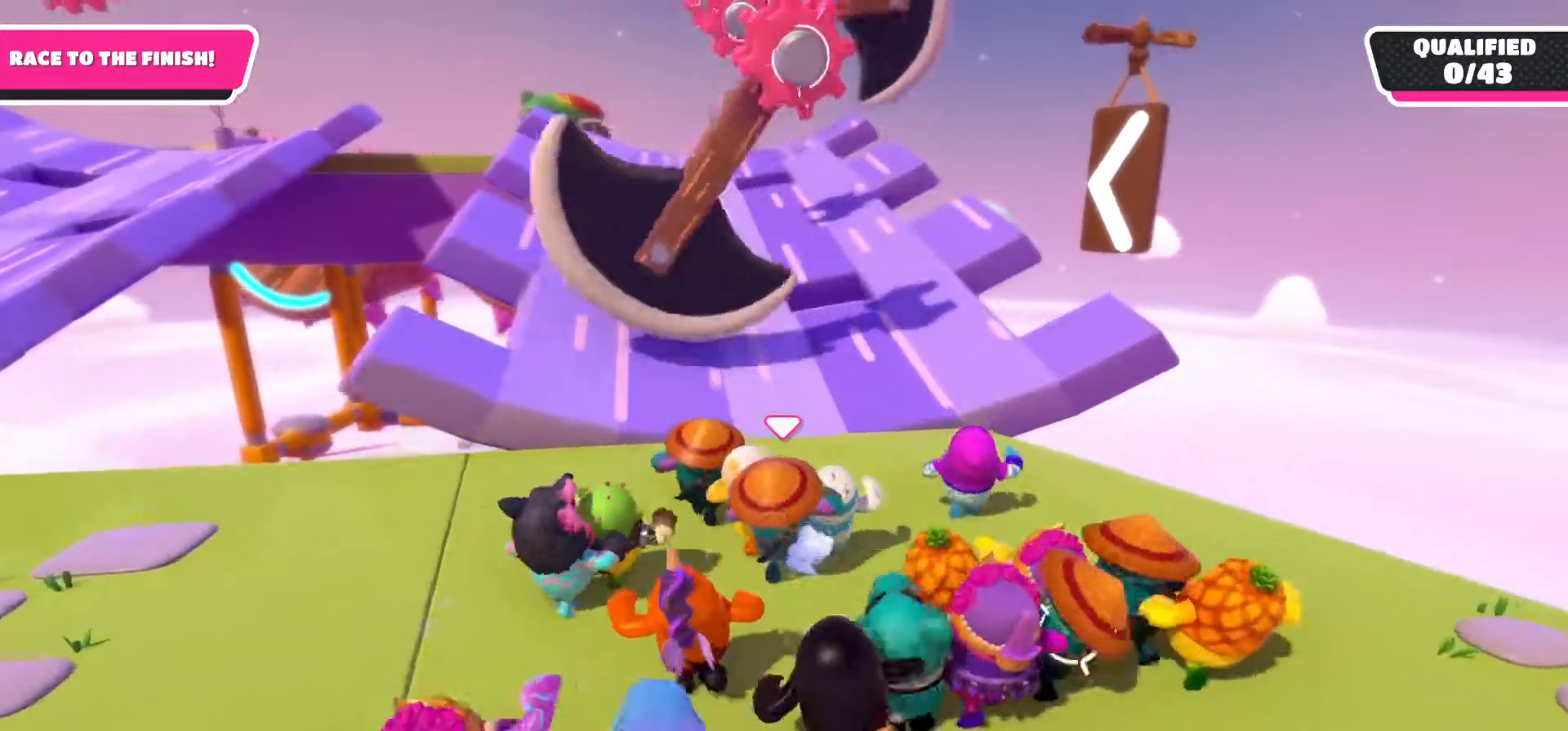
{"buttons": [], "left_stick": "up", "right_stick": "center", "events": []}
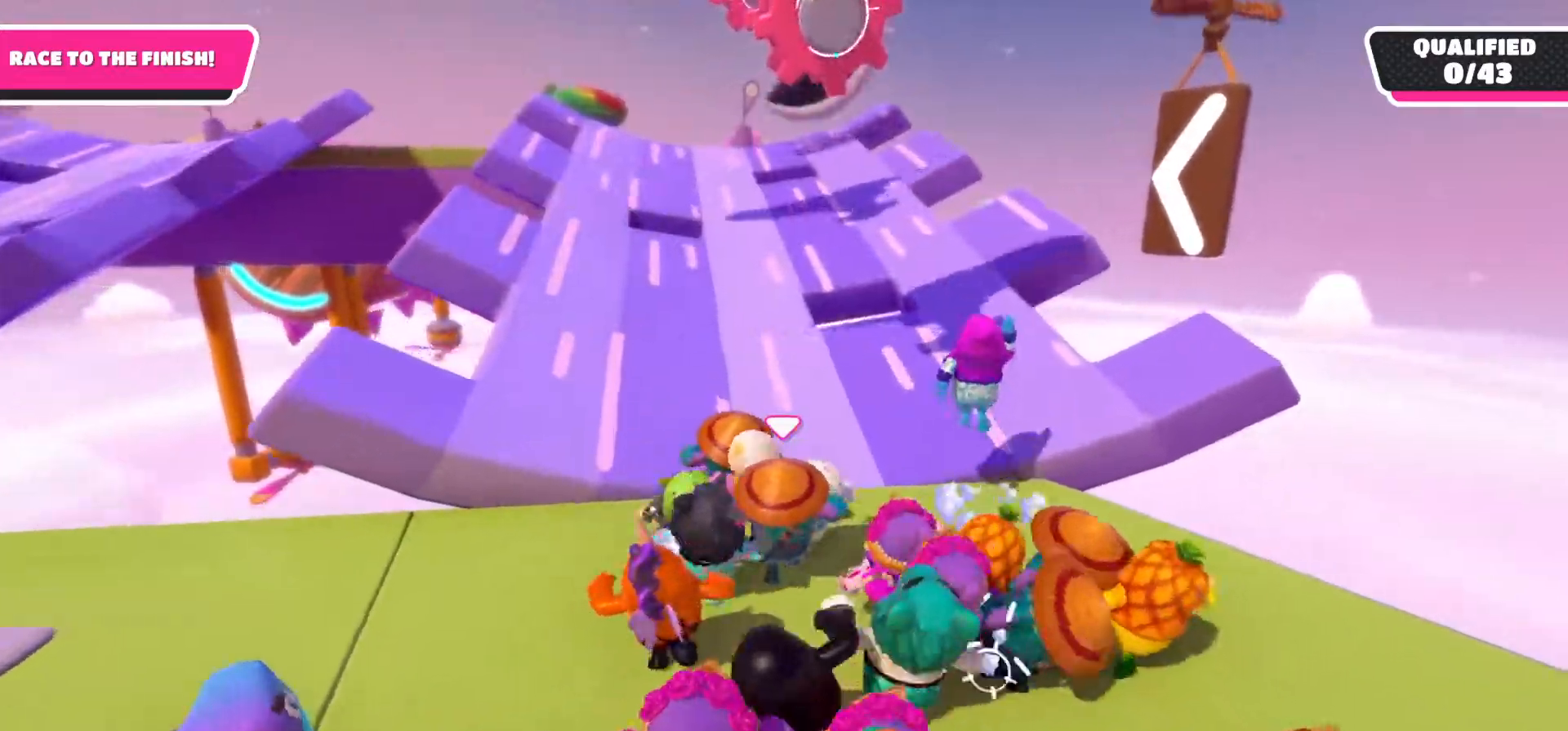
{"buttons": [], "left_stick": "up", "right_stick": "center", "events": []}
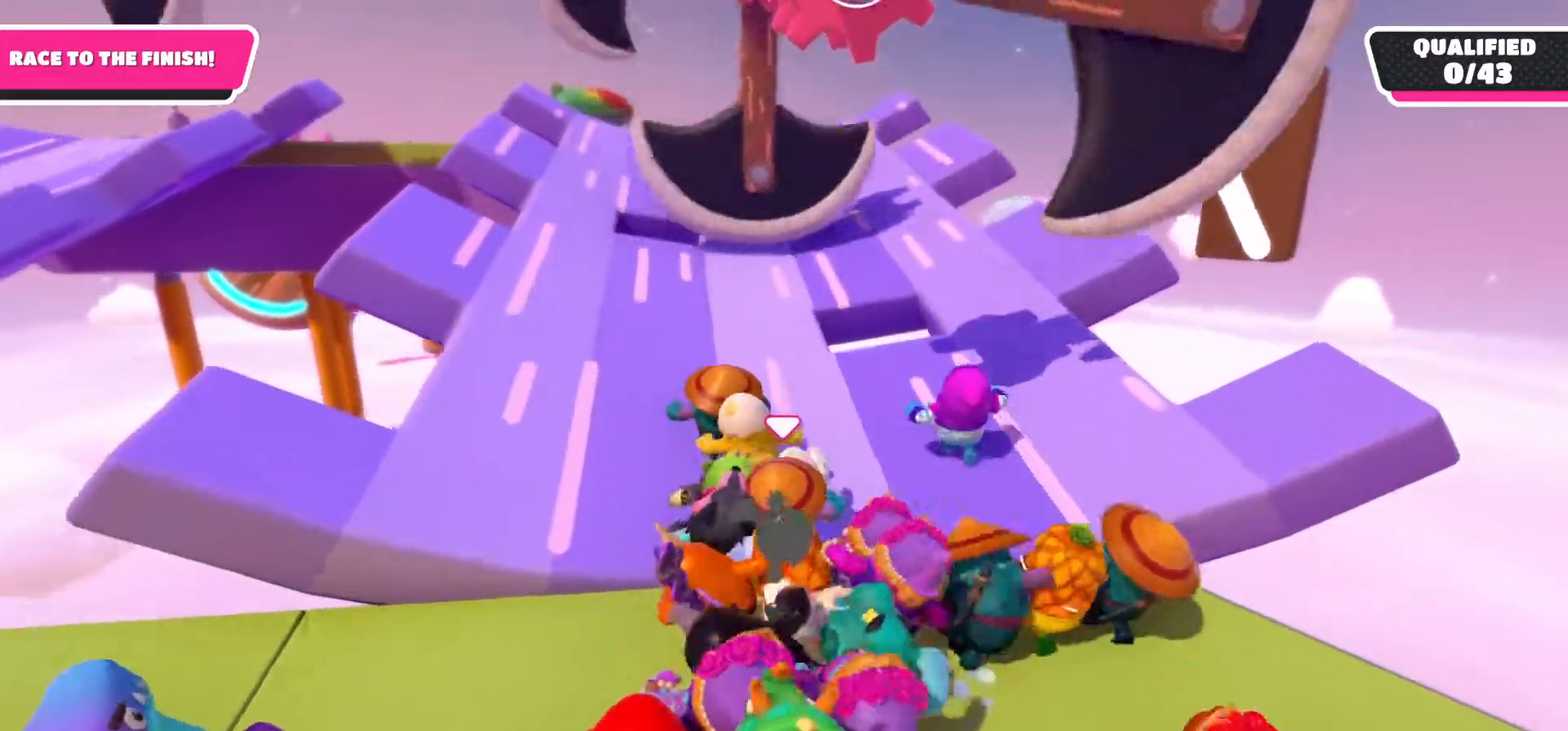
{"buttons": [], "left_stick": "up", "right_stick": "center", "events": []}
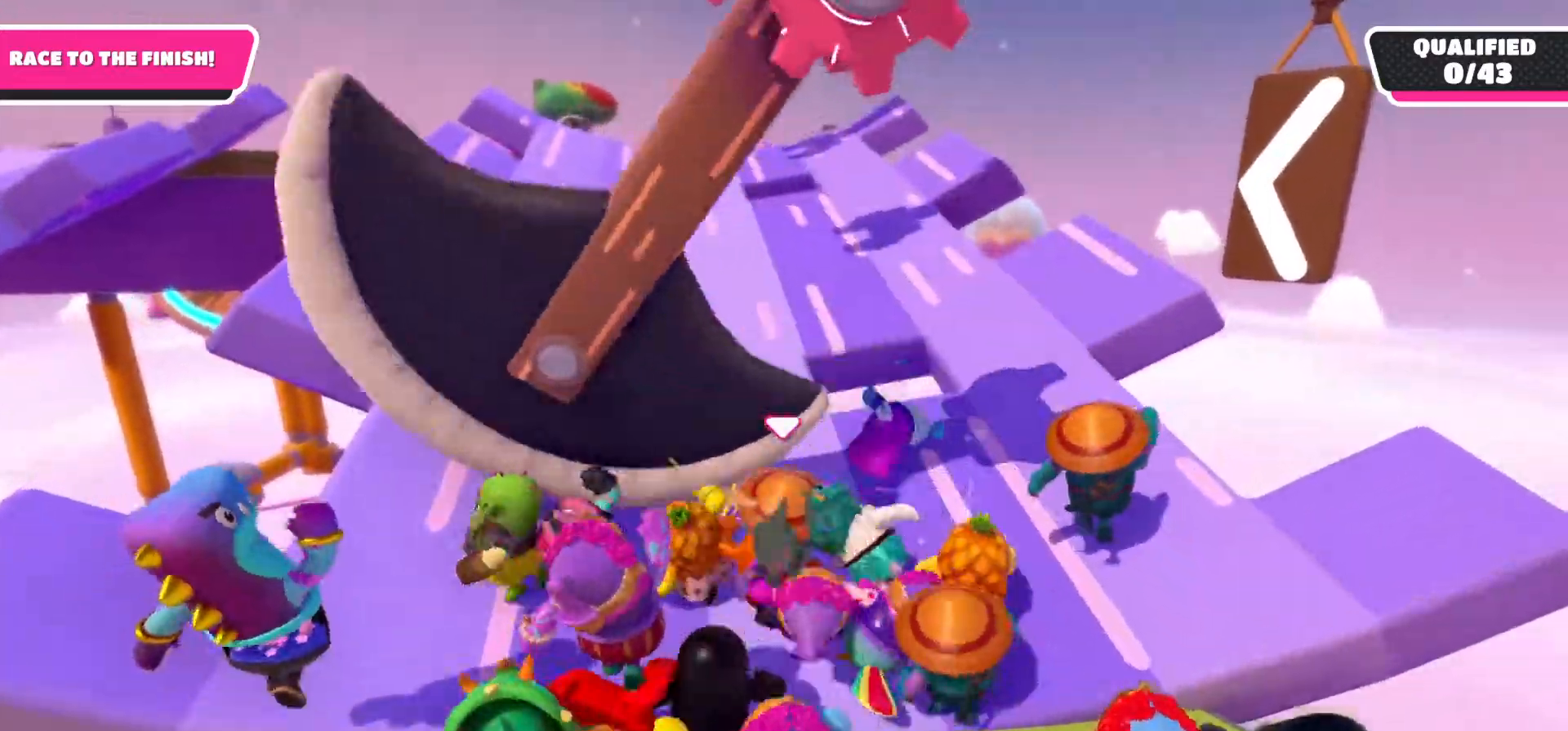
{"buttons": [], "left_stick": "up-left", "right_stick": "center", "events": [[450, "left_stick", "up-left"]]}
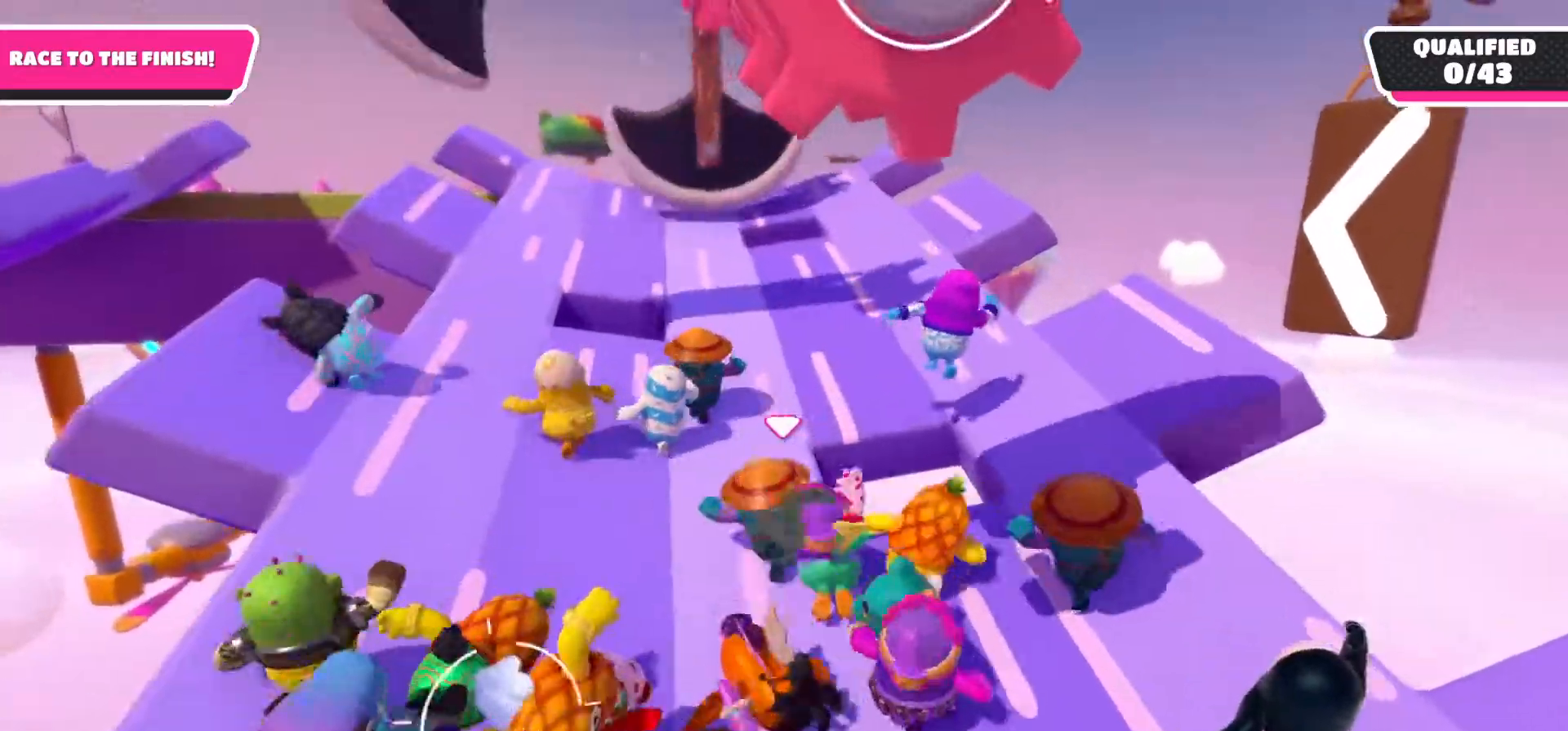
{"buttons": [], "left_stick": "up", "right_stick": "center", "events": [[133, "left_stick", "up"]]}
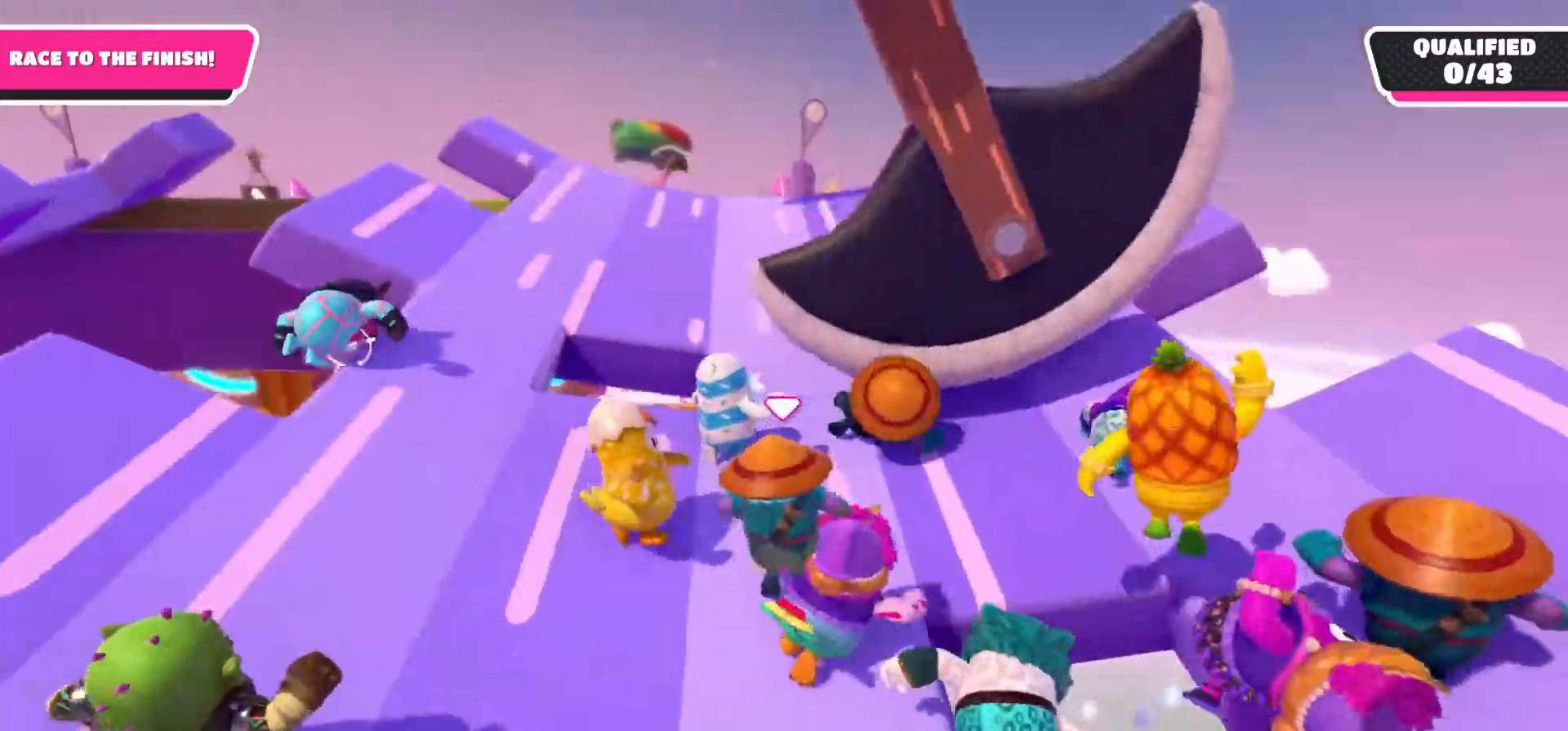
{"buttons": [], "left_stick": "up", "right_stick": "center", "events": []}
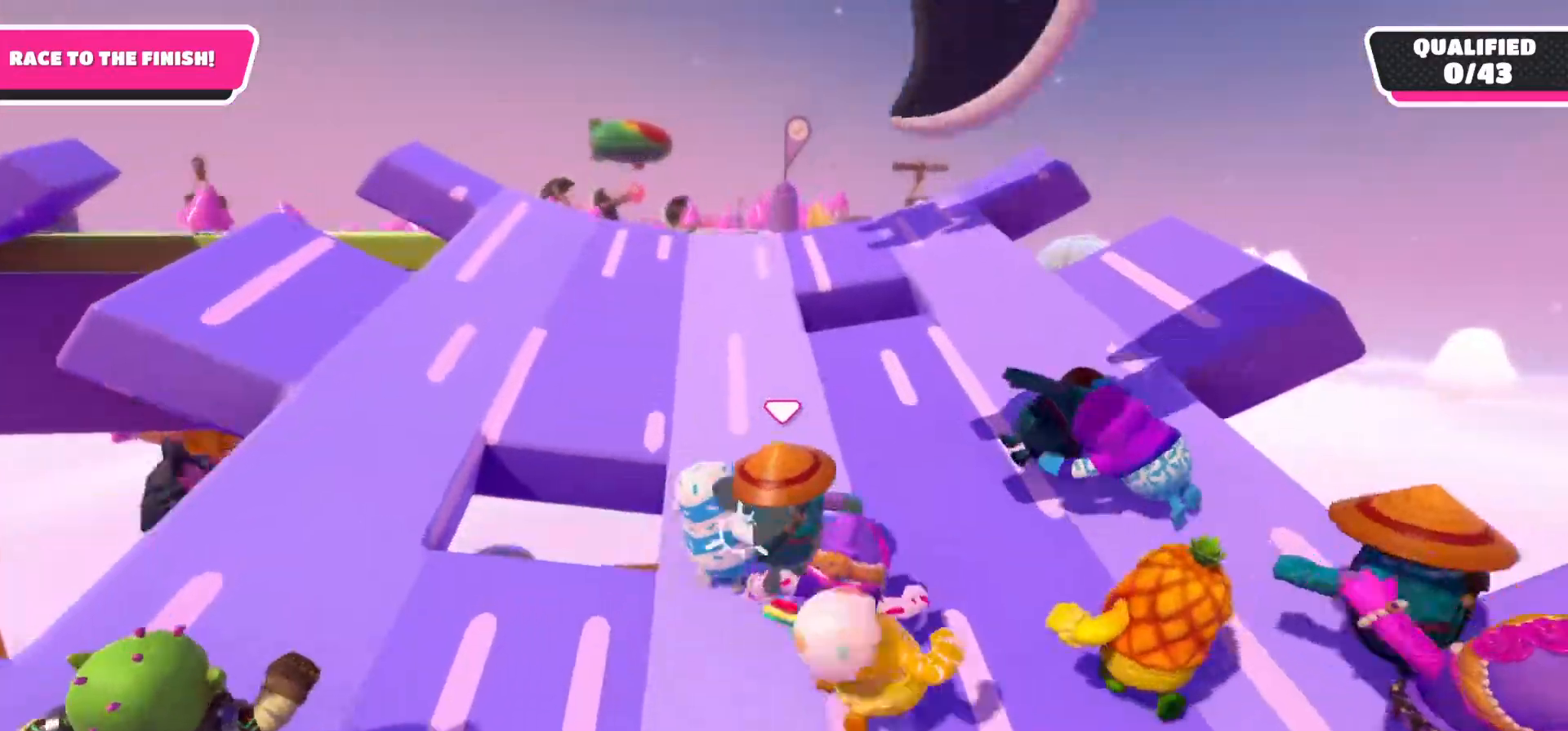
{"buttons": [], "left_stick": "up-left", "right_stick": "center", "events": [[417, "left_stick", "up-left"]]}
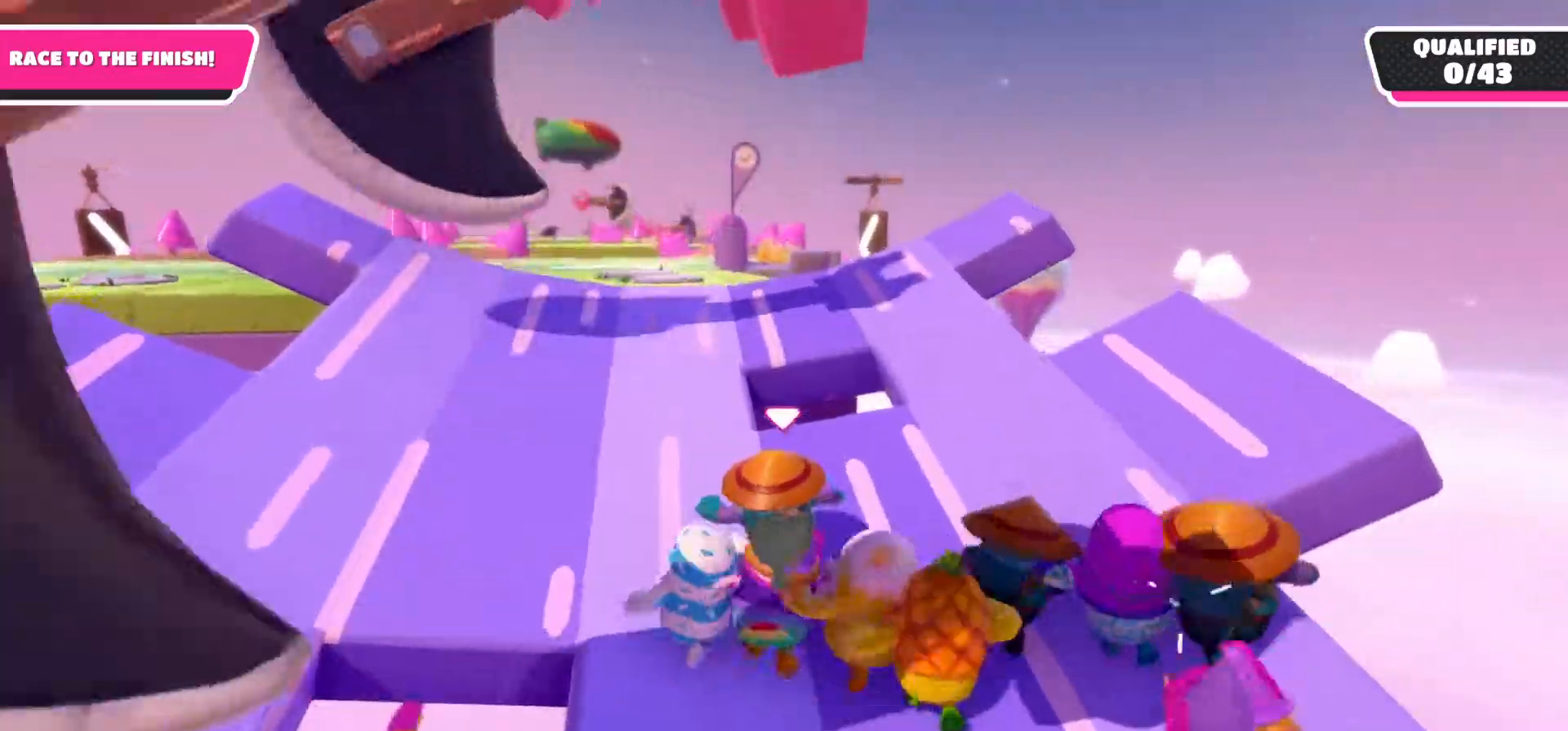
{"buttons": [], "left_stick": "down", "right_stick": "center", "events": [[317, "left_stick", "left"], [500, "left_stick", "down"]]}
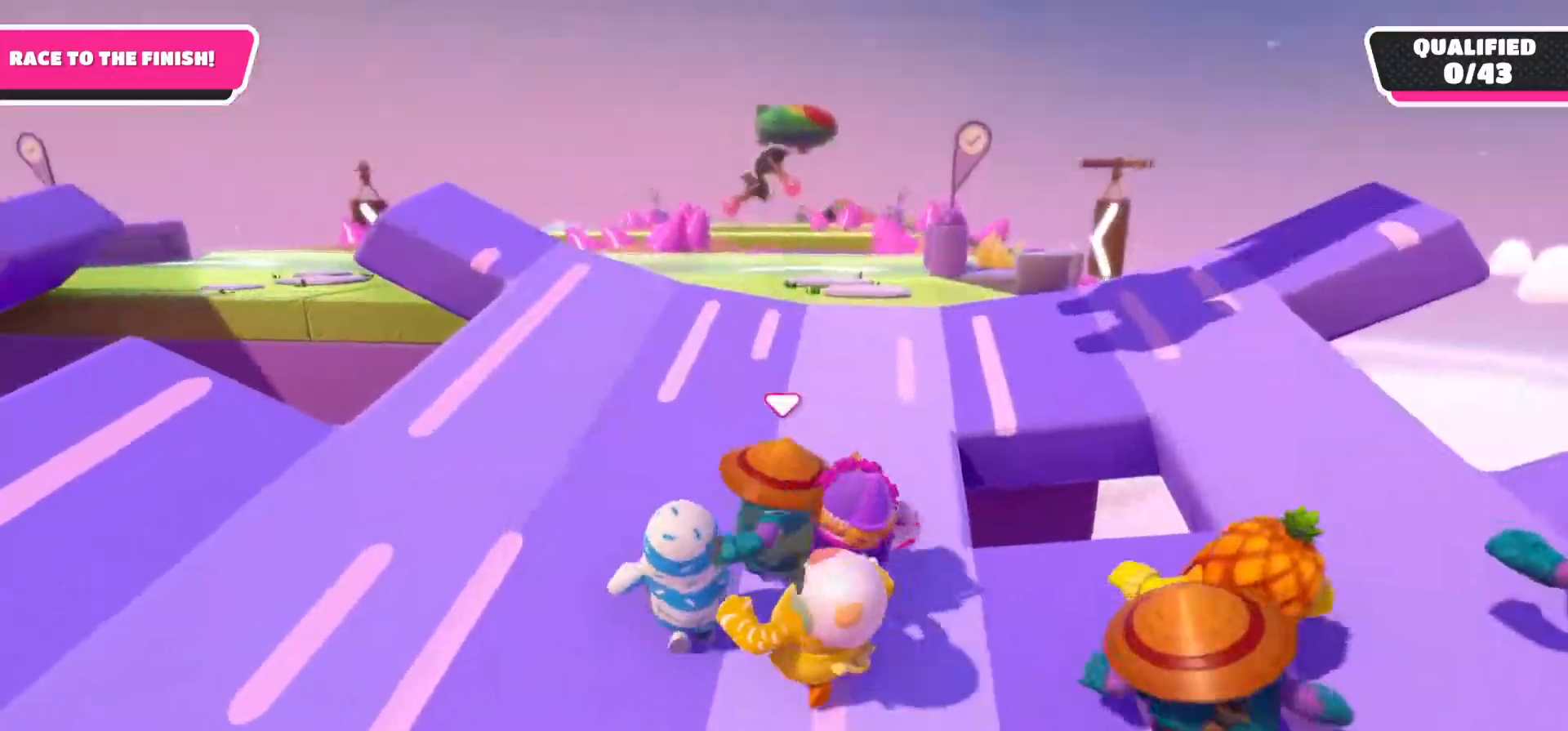
{"buttons": [], "left_stick": "down", "right_stick": "center", "events": [[133, "left_stick", "right"], [333, "left_stick", "up"], [450, "left_stick", "down"]]}
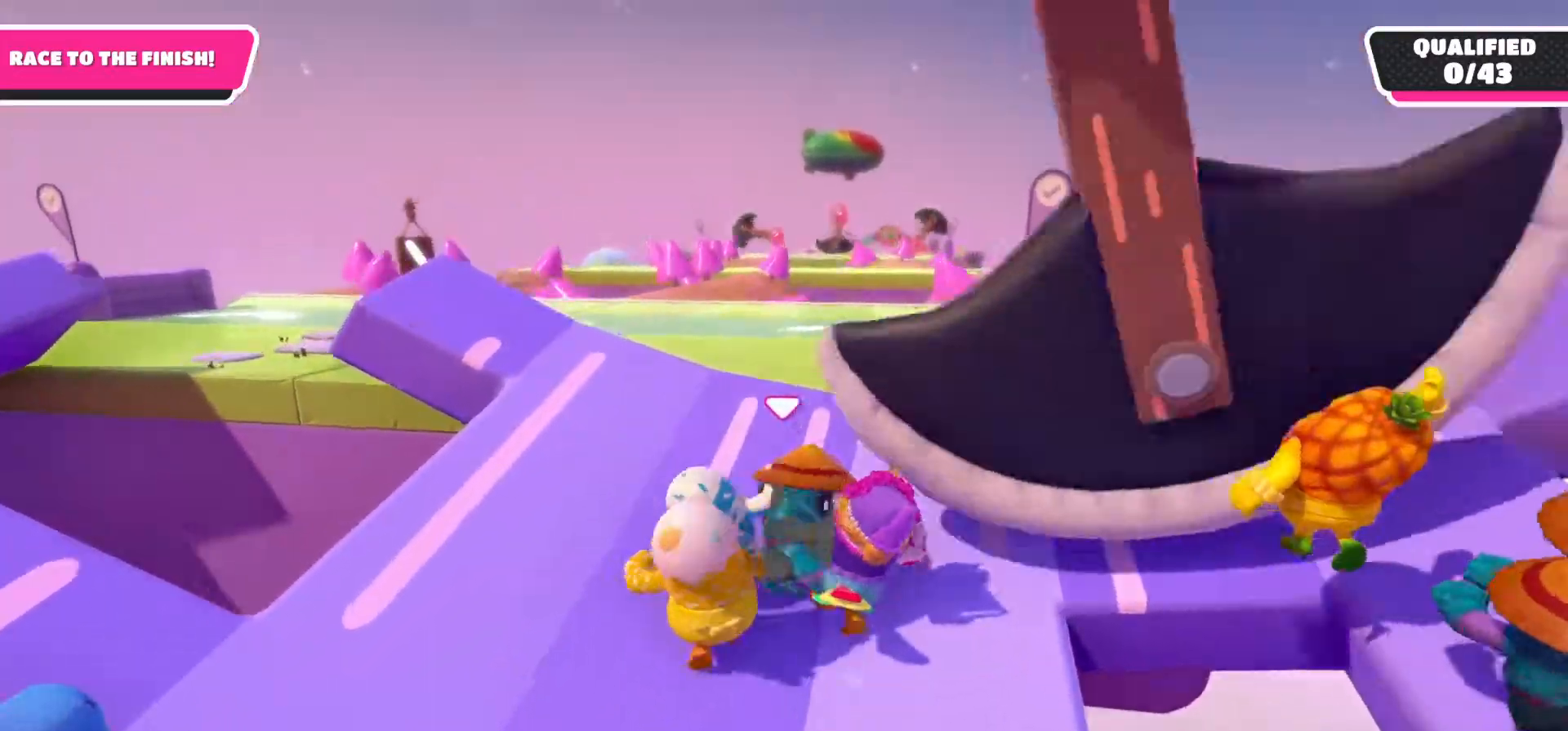
{"buttons": [], "left_stick": "right", "right_stick": "center", "events": [[233, "left_stick", "down-right"], [500, "left_stick", "right"]]}
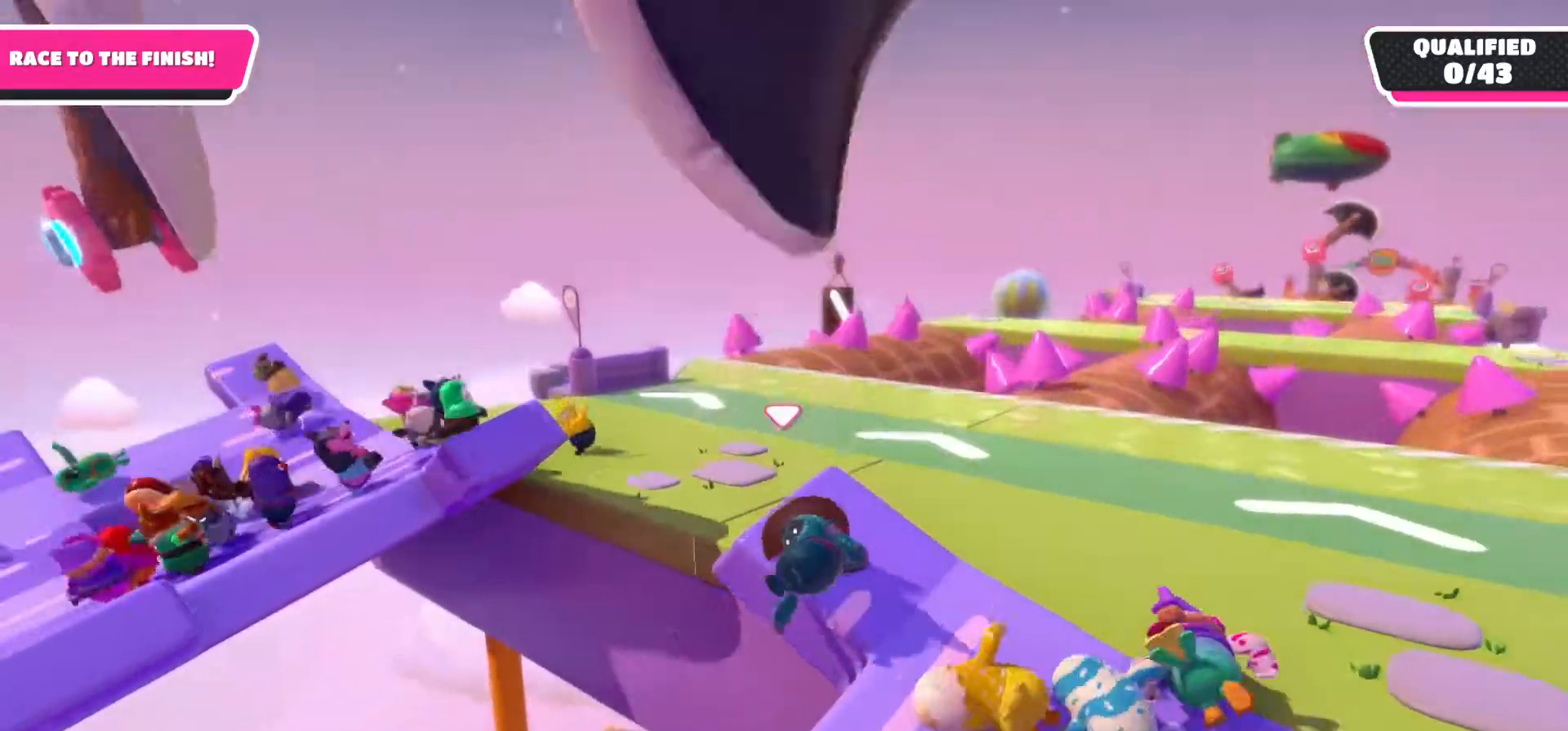
{"buttons": ["X"], "left_stick": "up-right", "right_stick": "center", "events": [[133, "left_stick", "up-right"], [150, "X", "down"], [433, "X", "up"], [483, "X", "down"]]}
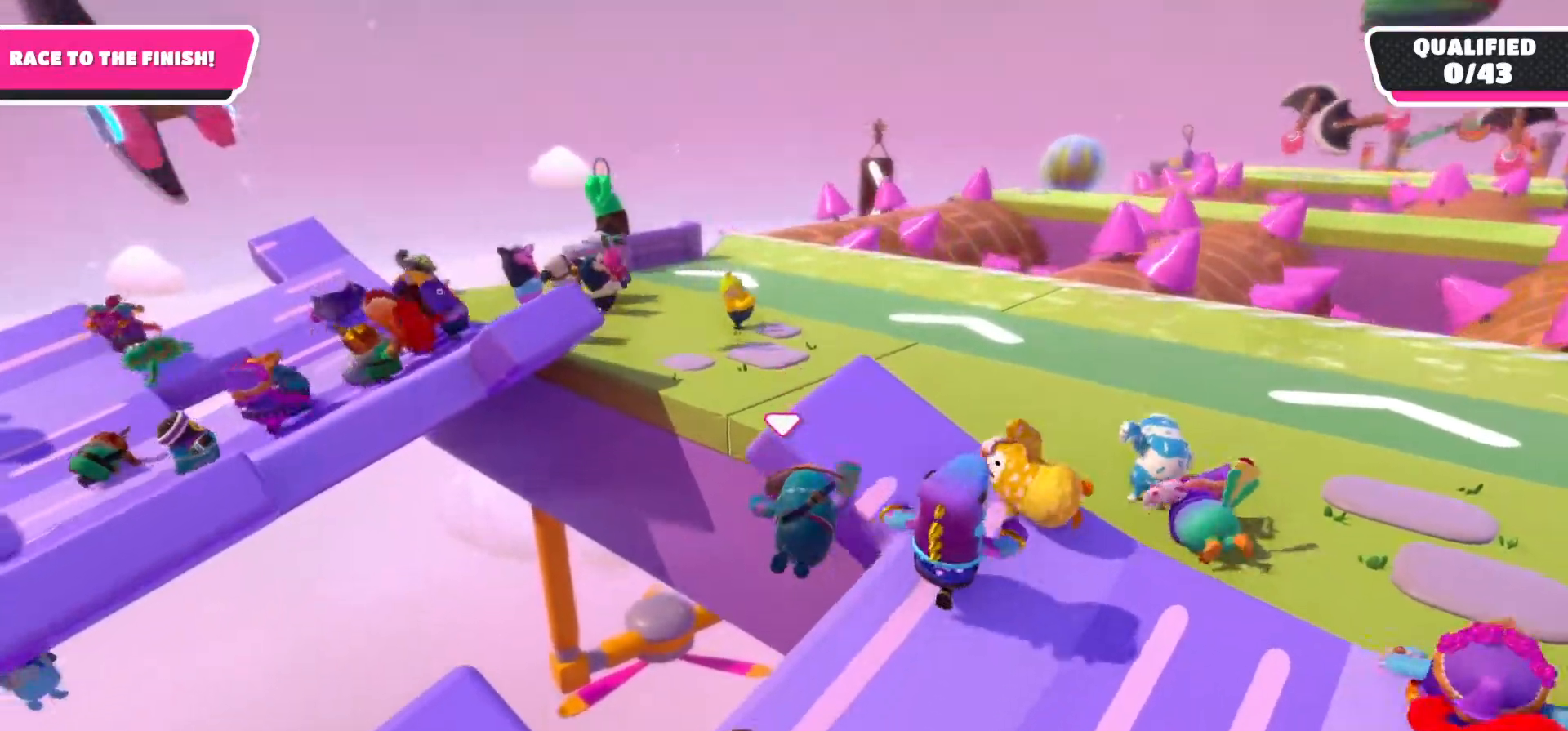
{"buttons": [], "left_stick": "up-right", "right_stick": "center", "events": [[167, "left_stick", "right"], [200, "X", "up"], [467, "left_stick", "up-right"]]}
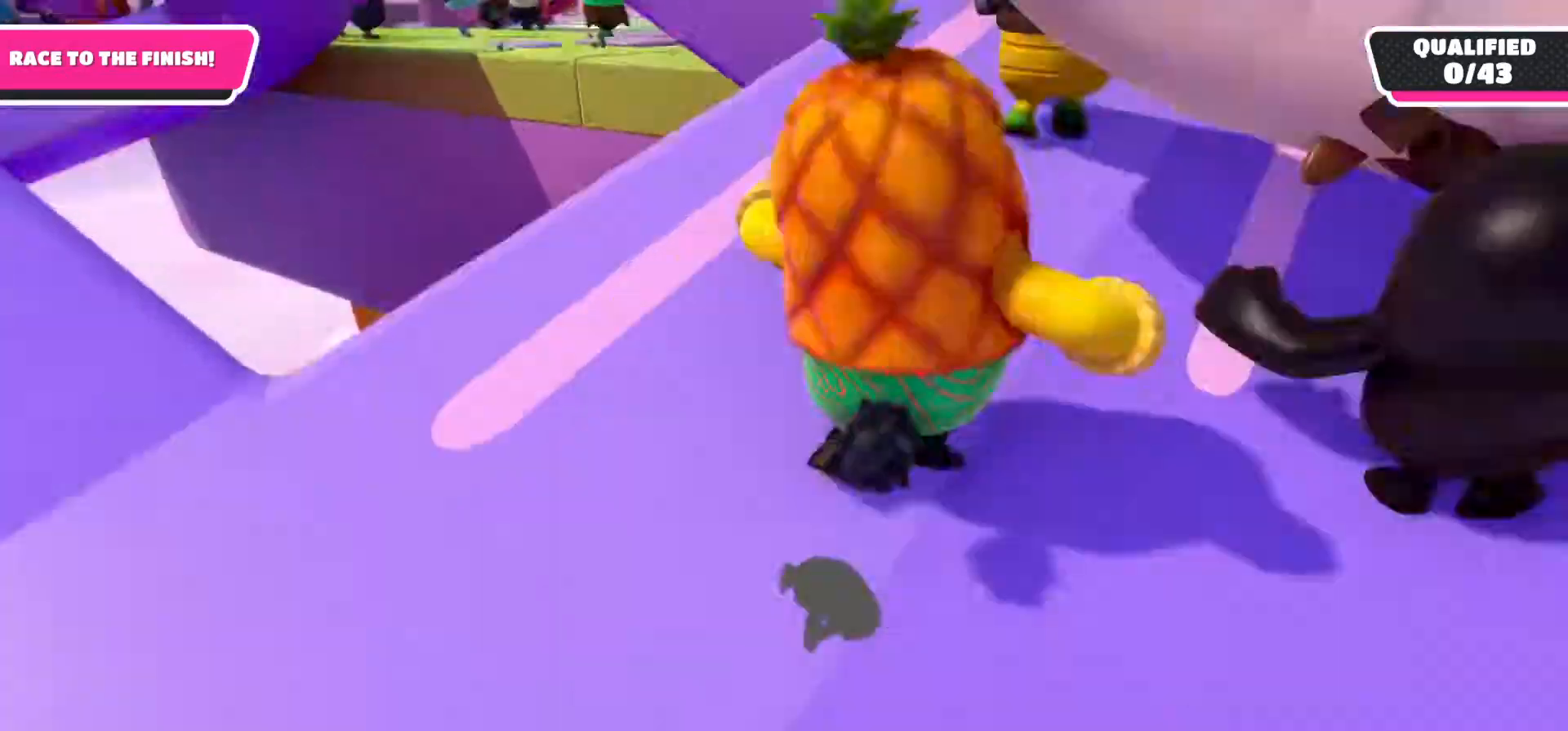
{"buttons": [], "left_stick": "up", "right_stick": "center", "events": [[17, "right_stick", "right"], [100, "right_stick", "up-right"], [200, "left_stick", "up"], [250, "right_stick", "center"]]}
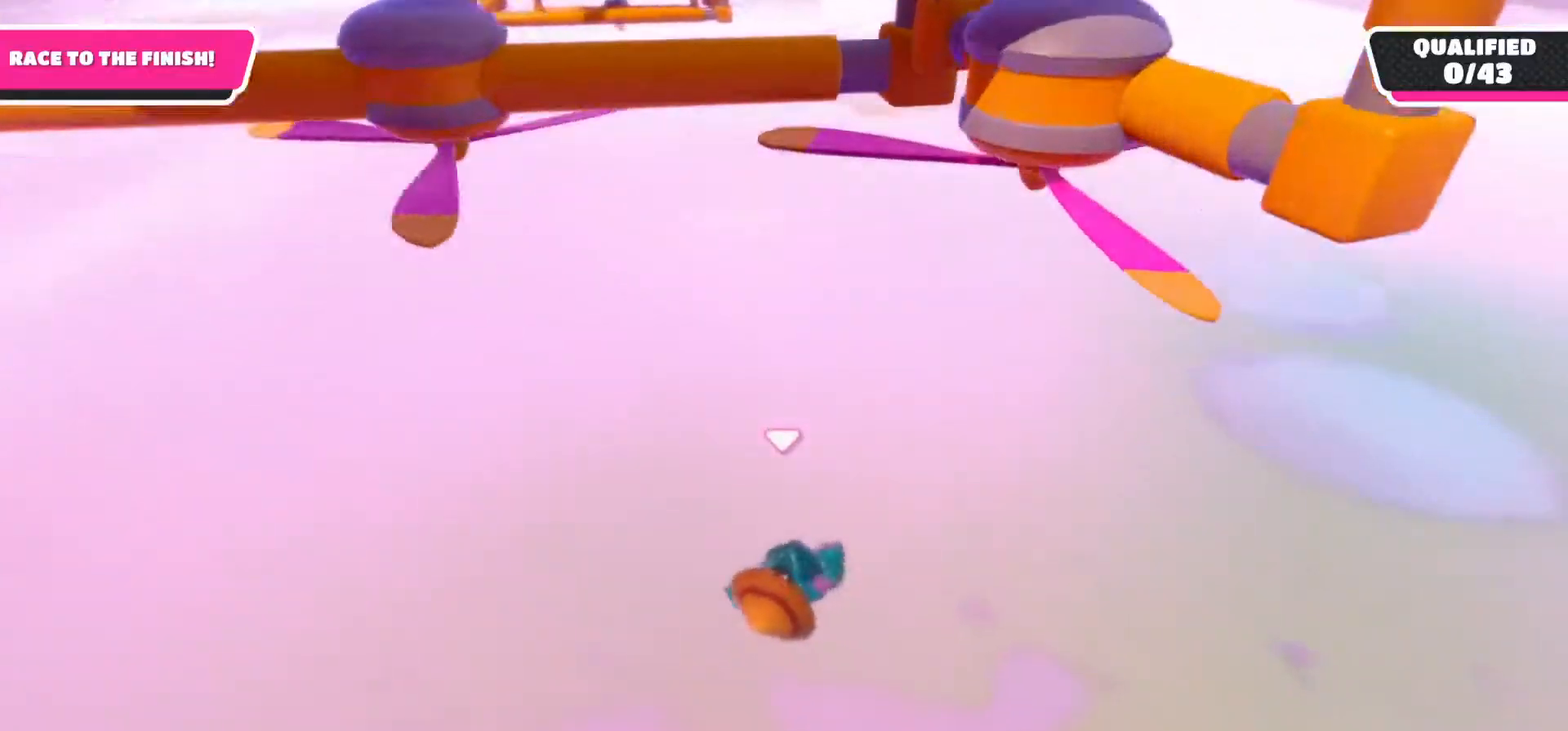
{"buttons": [], "left_stick": "up", "right_stick": "center", "events": []}
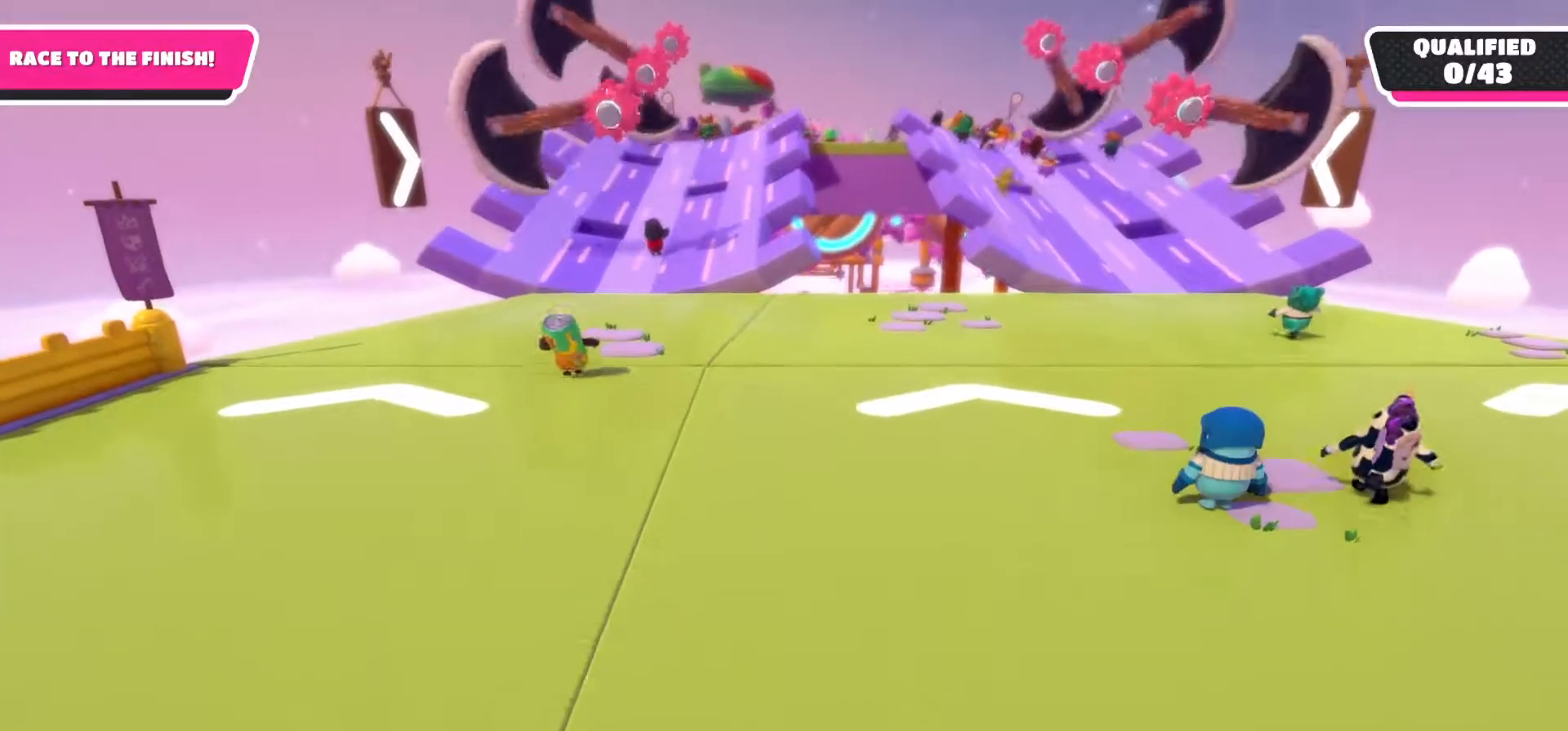
{"buttons": [], "left_stick": "up", "right_stick": "center", "events": []}
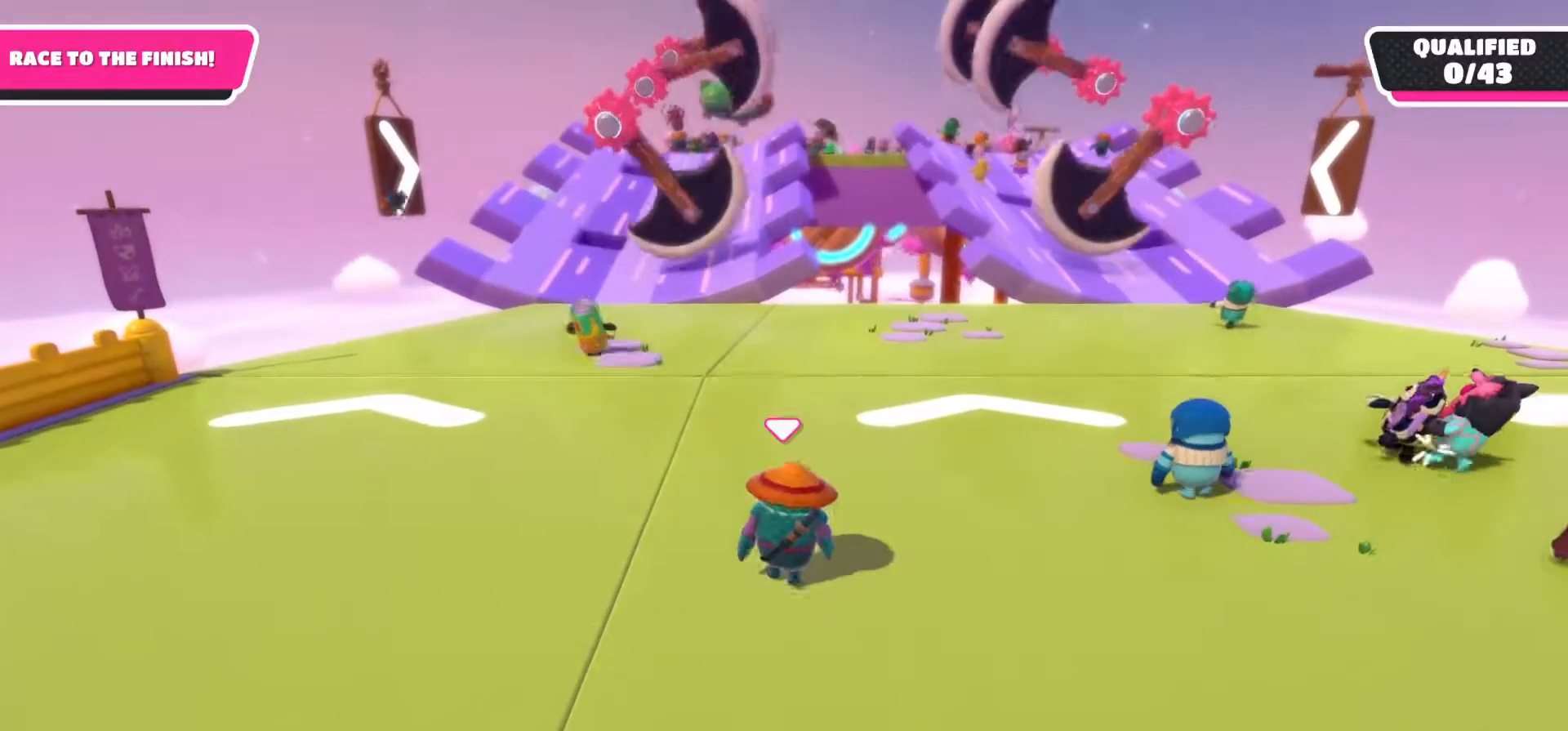
{"buttons": [], "left_stick": "up", "right_stick": "center", "events": []}
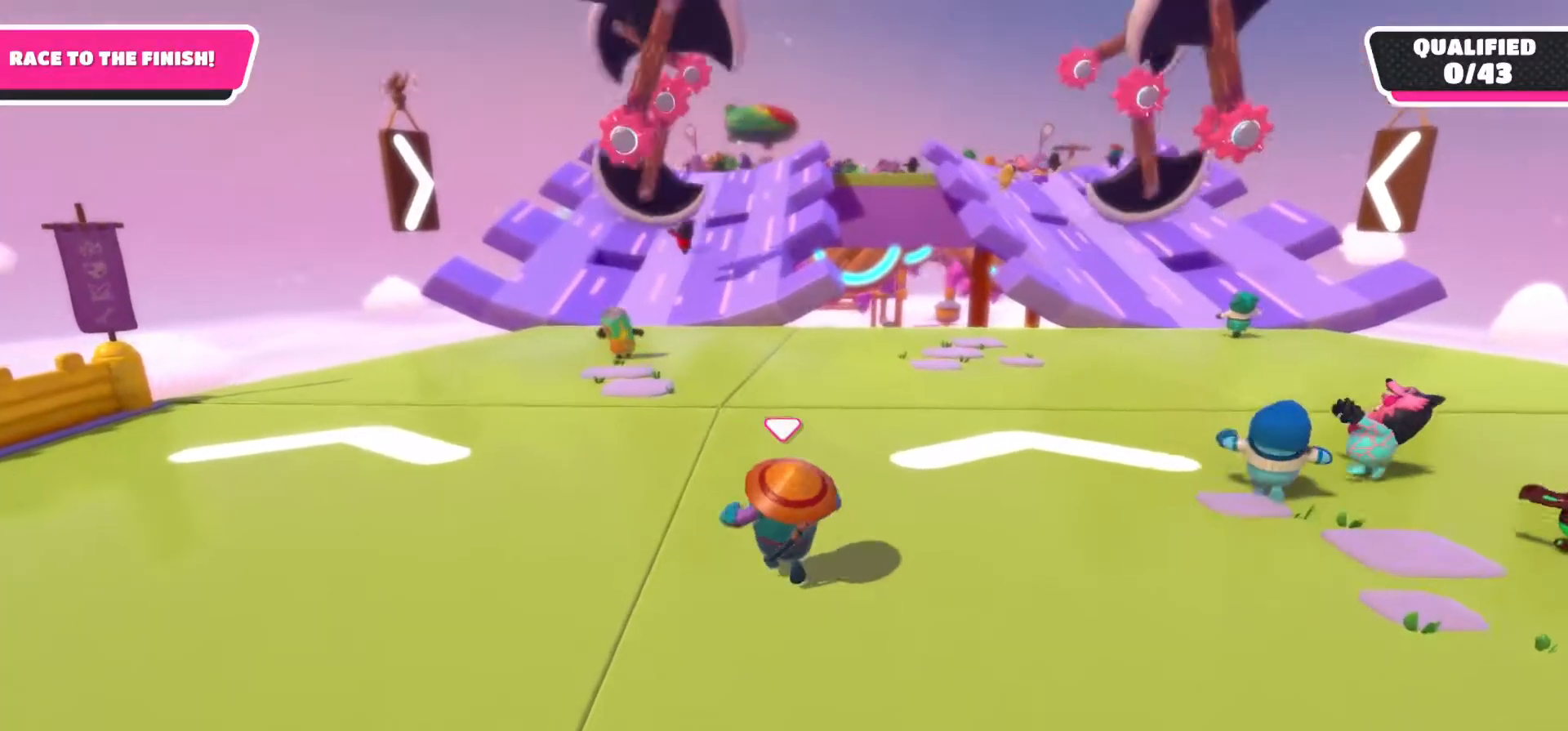
{"buttons": [], "left_stick": "up", "right_stick": "center", "events": []}
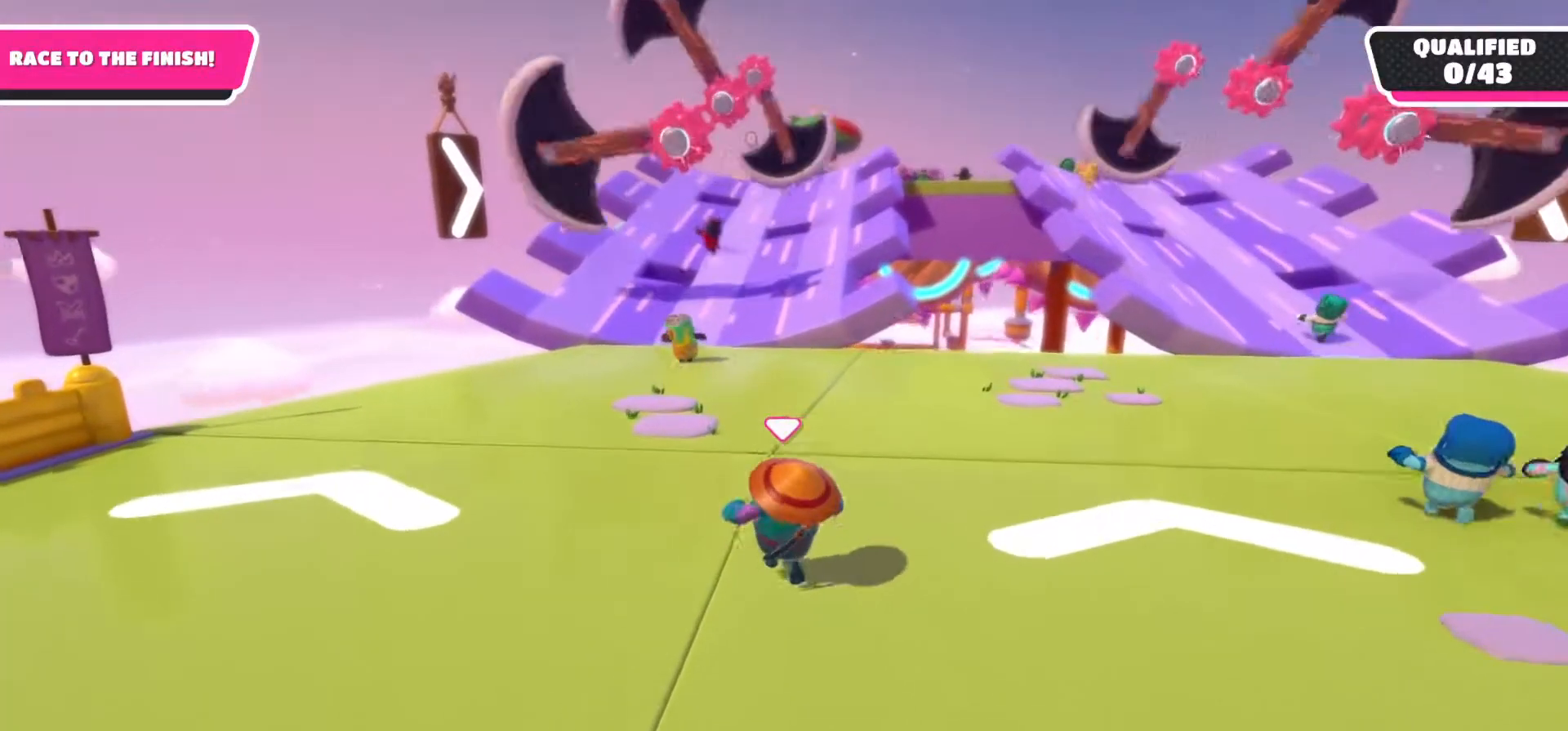
{"buttons": [], "left_stick": "up", "right_stick": "center", "events": []}
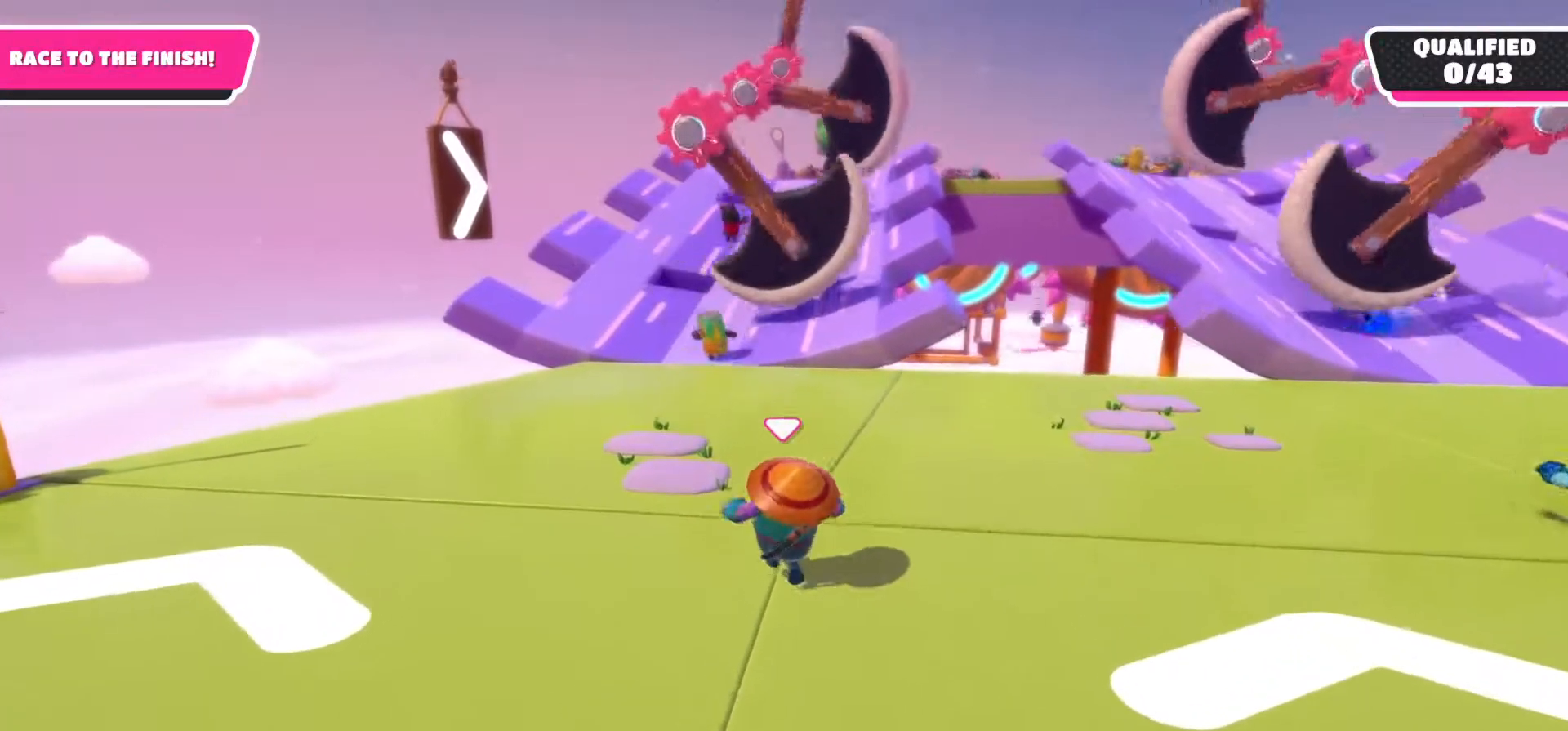
{"buttons": [], "left_stick": "up", "right_stick": "center", "events": []}
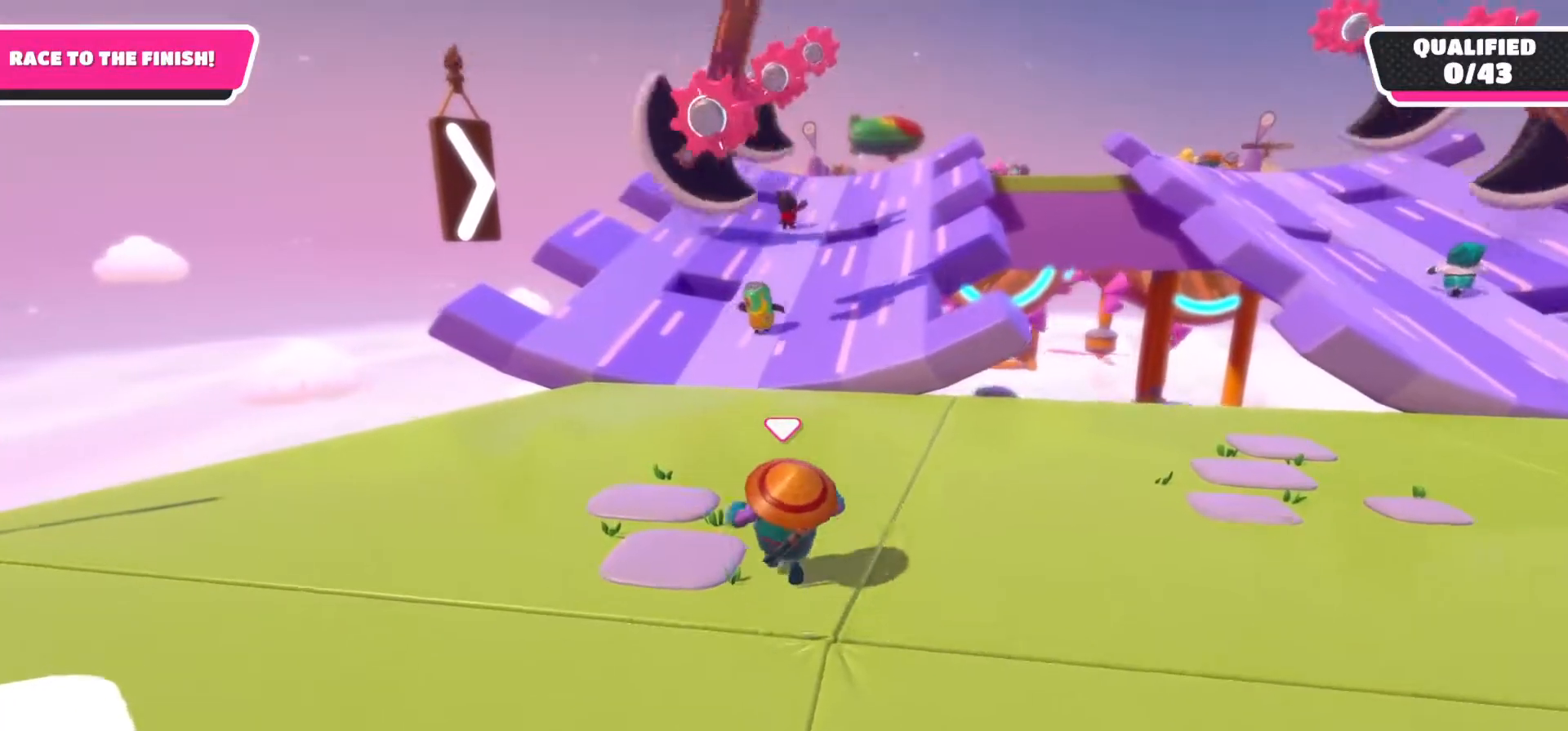
{"buttons": [], "left_stick": "up", "right_stick": "center", "events": []}
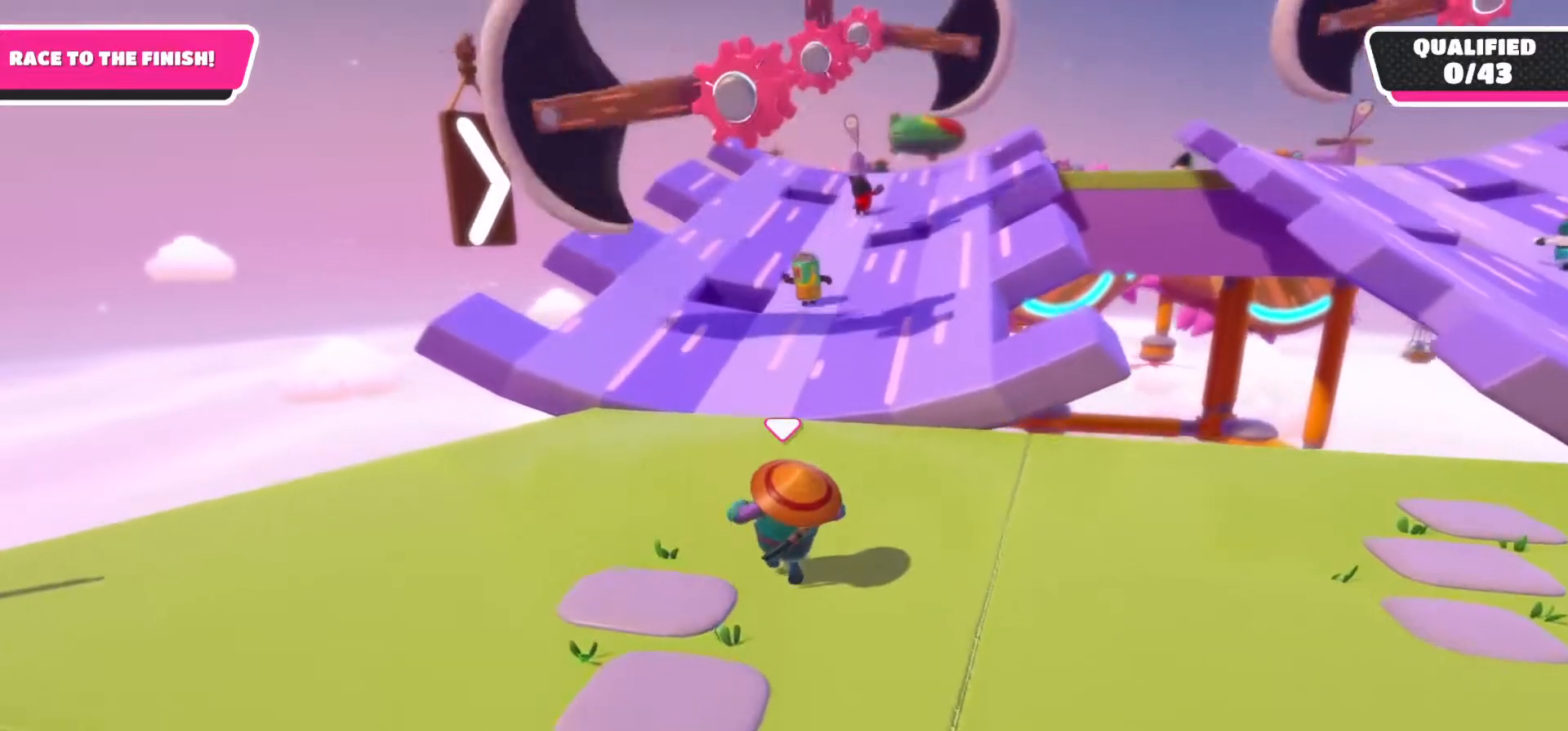
{"buttons": [], "left_stick": "up", "right_stick": "center", "events": []}
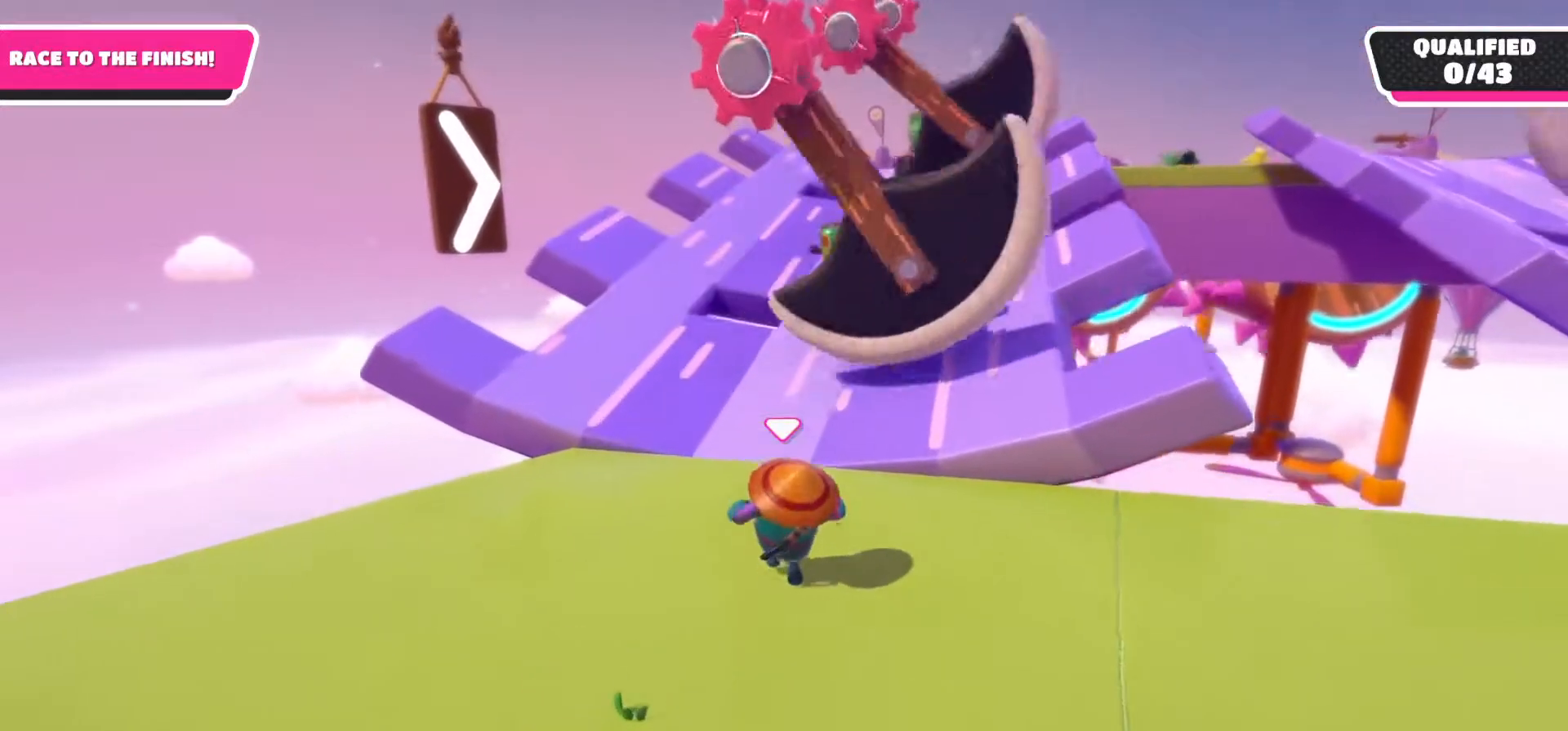
{"buttons": [], "left_stick": "up", "right_stick": "center", "events": []}
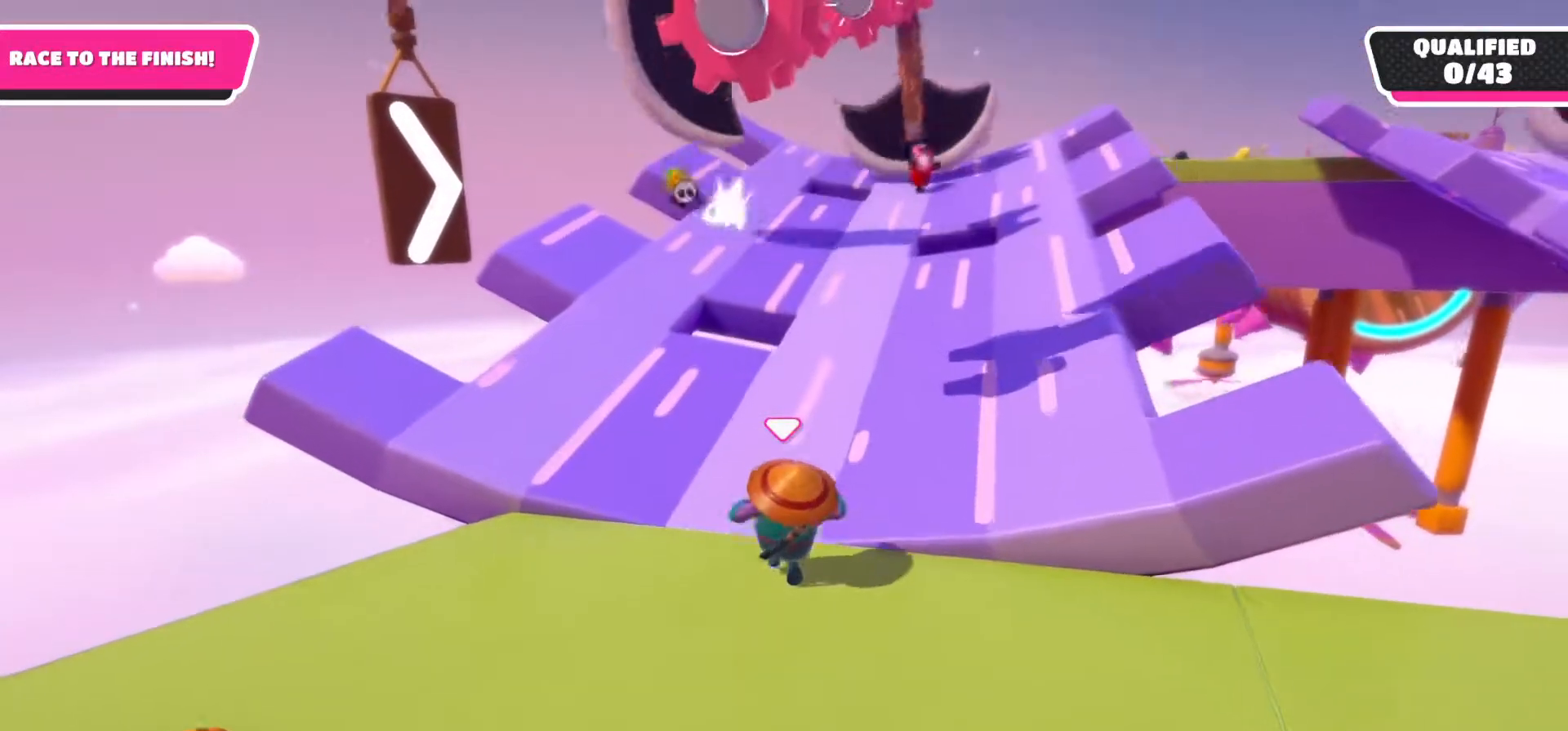
{"buttons": [], "left_stick": "up-left", "right_stick": "center", "events": [[50, "left_stick", "up-left"]]}
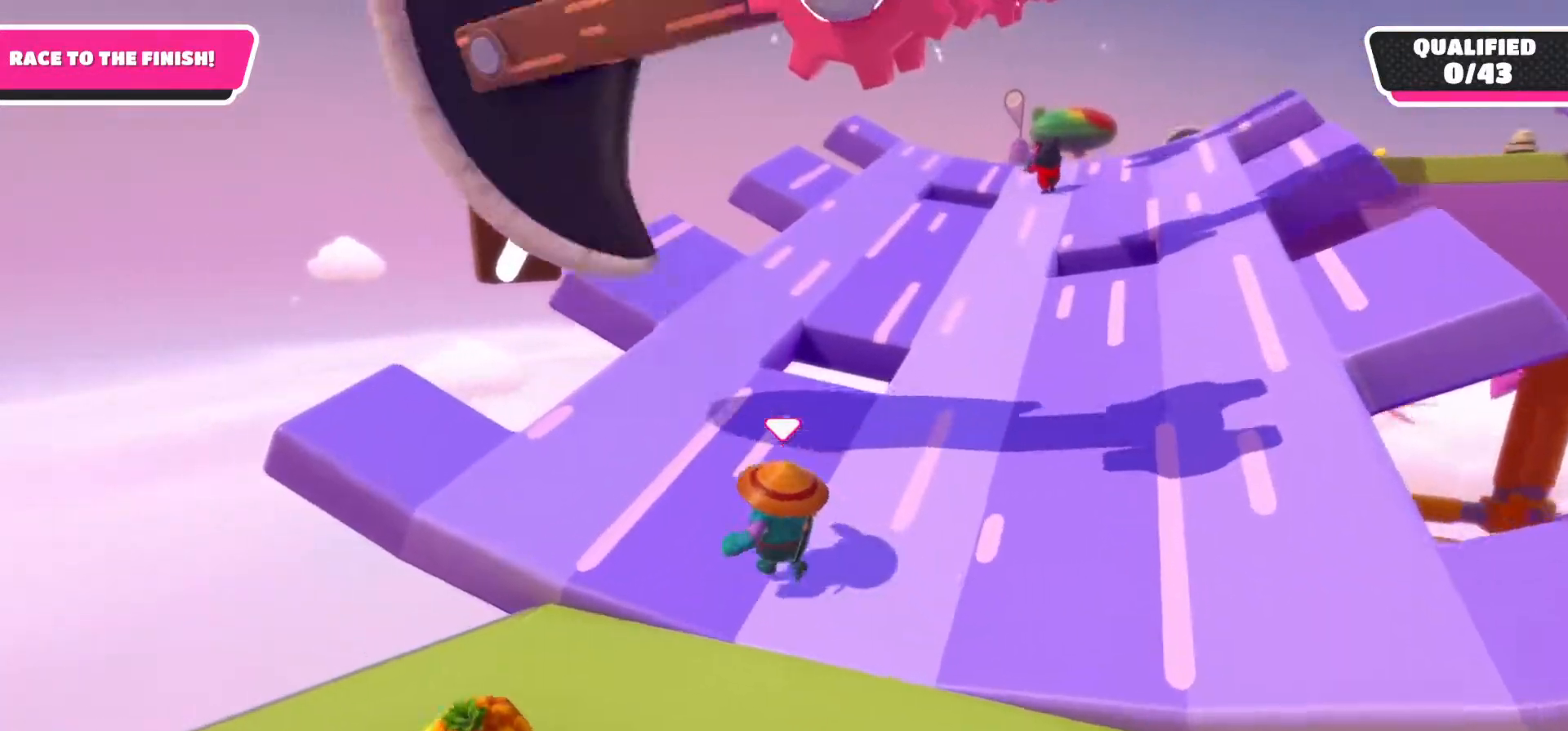
{"buttons": [], "left_stick": "up-right", "right_stick": "center", "events": [[167, "left_stick", "up"], [300, "left_stick", "up-right"]]}
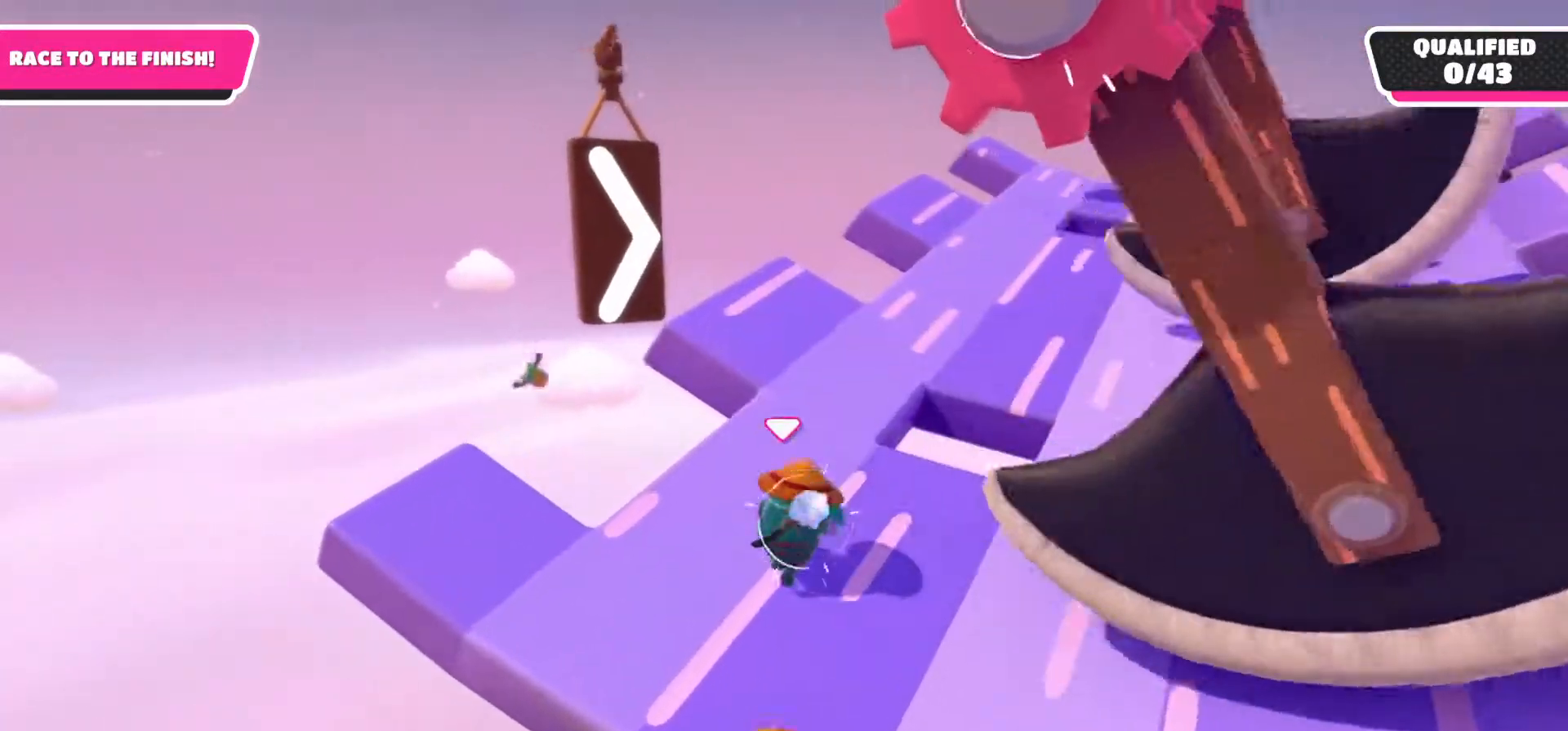
{"buttons": [], "left_stick": "up-left", "right_stick": "center", "events": [[200, "left_stick", "up"], [300, "left_stick", "up-left"]]}
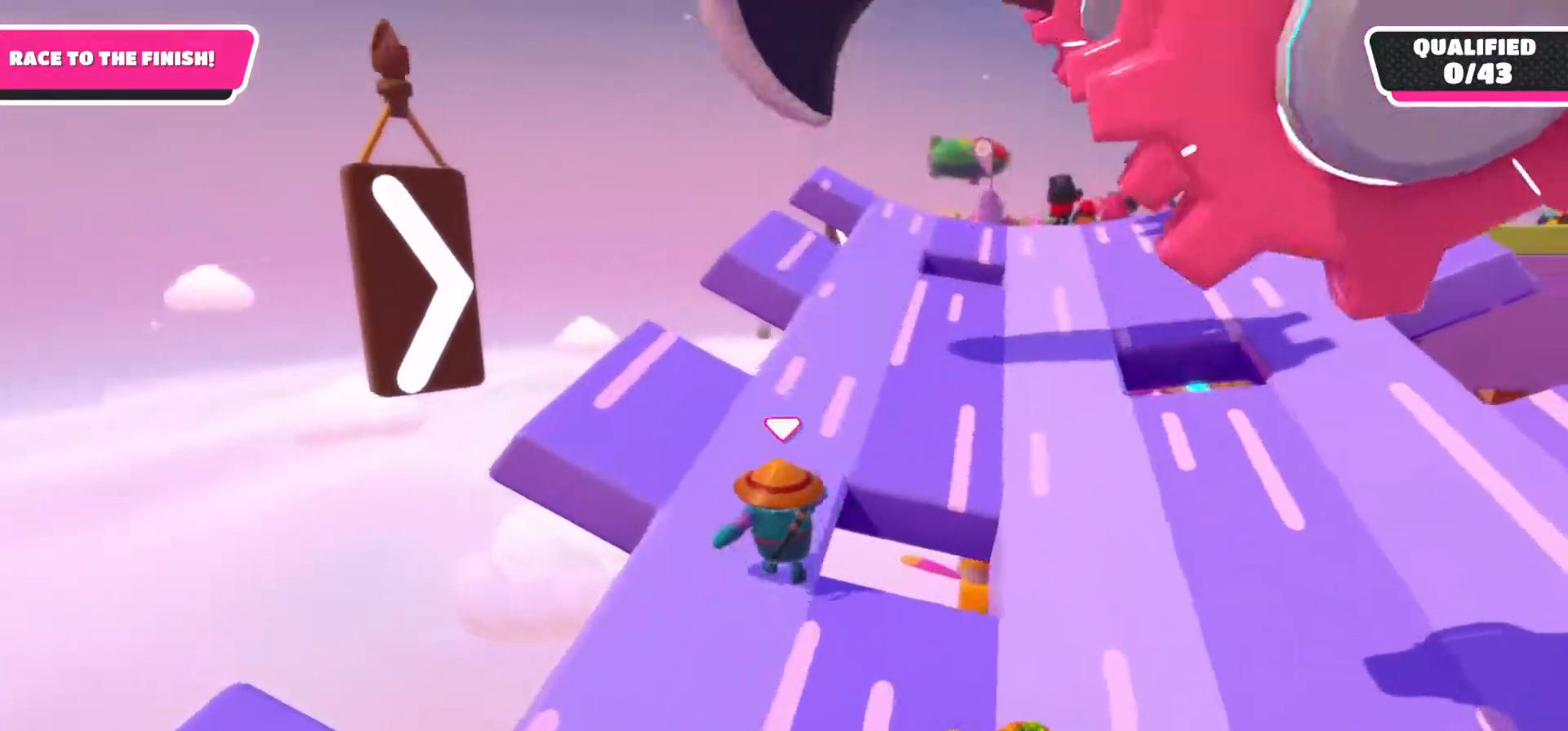
{"buttons": [], "left_stick": "up-right", "right_stick": "center", "events": [[17, "left_stick", "up"], [17, "right_stick", "right"], [117, "left_stick", "up-right"], [267, "right_stick", "center"]]}